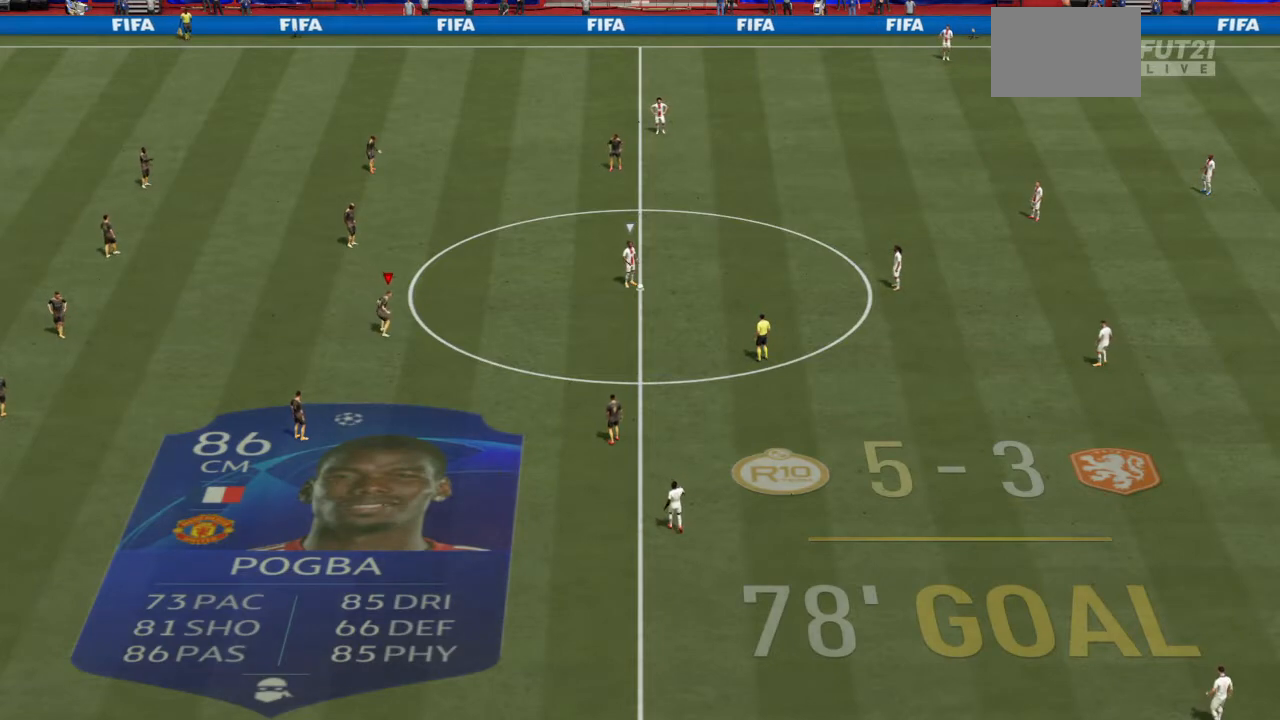
Gameplay with a controller (PlayStation layout); each line is a JSON object with the inputs held at the frame after it. "events" lists button and stick changes between this image and that frame as [ms after this image, input, new state], when the widget could be followed in between. Not read: L3 R3.
{"buttons": [], "left_stick": "right", "right_stick": "center", "events": [[333, "left_stick", "down"], [400, "left_stick", "down-right"], [500, "left_stick", "right"]]}
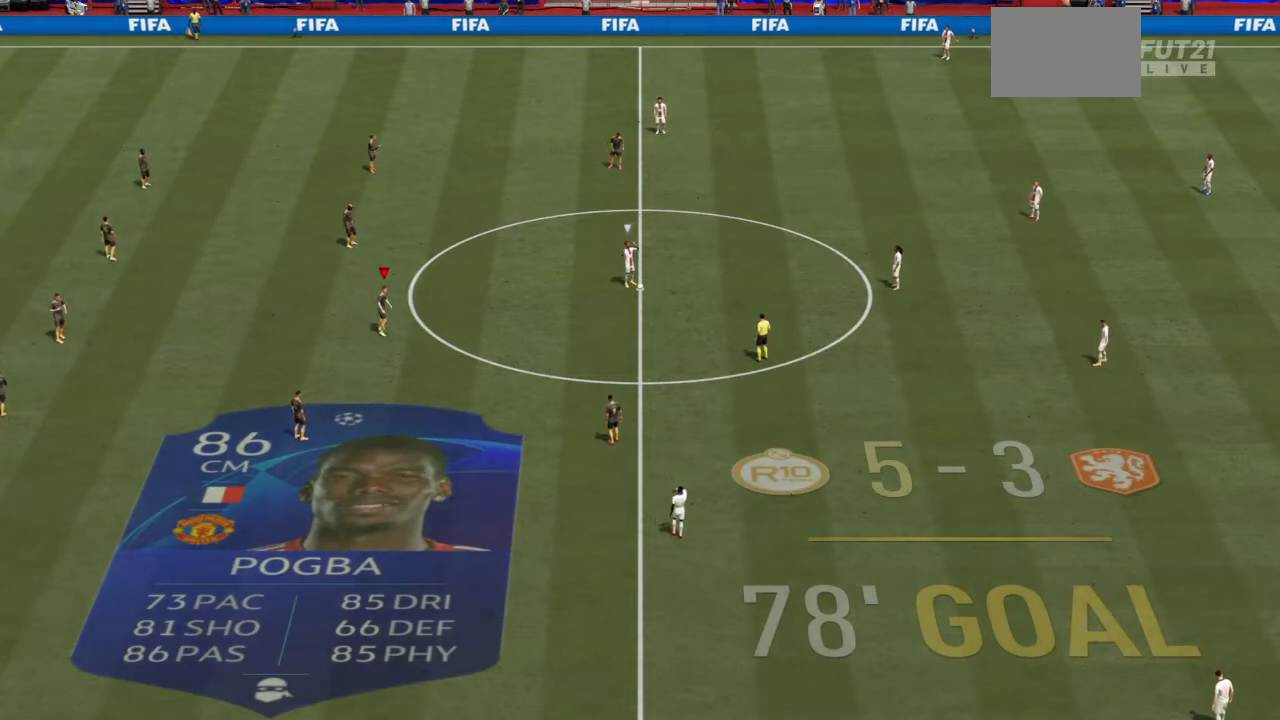
{"buttons": ["R2"], "left_stick": "center", "right_stick": "center", "events": [[67, "R2", "down"], [467, "left_stick", "center"]]}
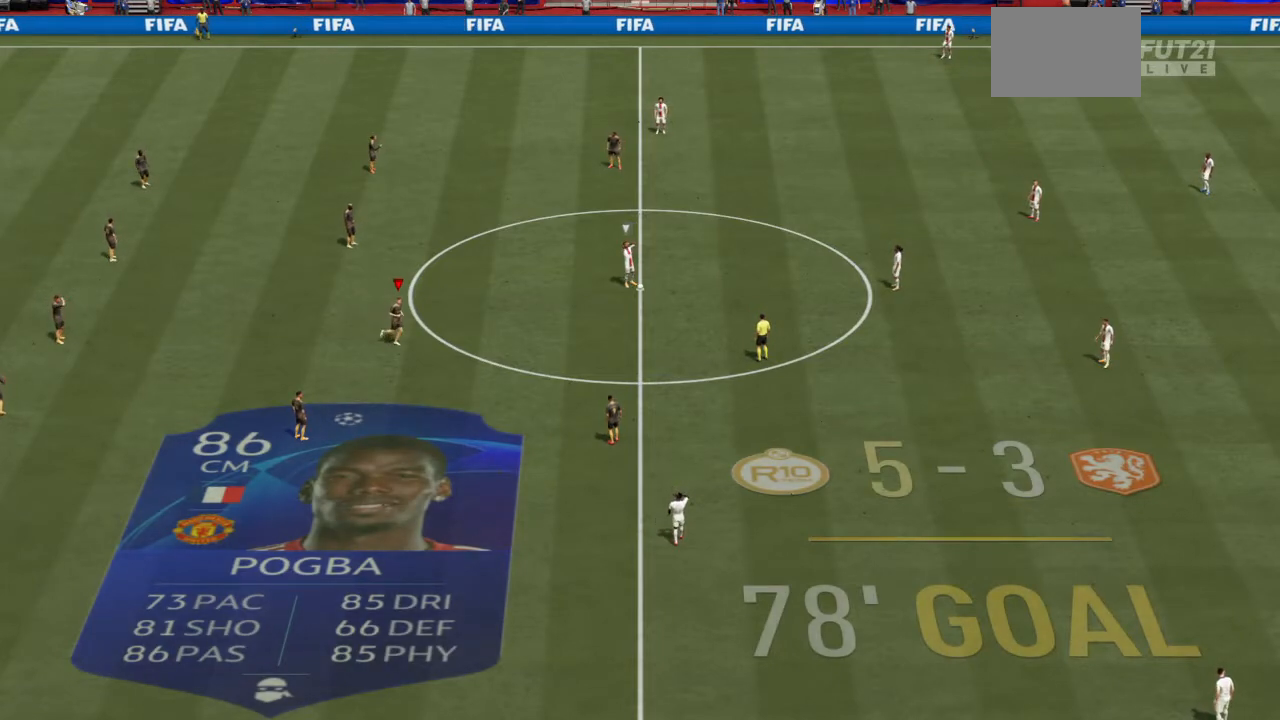
{"buttons": [], "left_stick": "center", "right_stick": "center", "events": [[33, "R2", "up"]]}
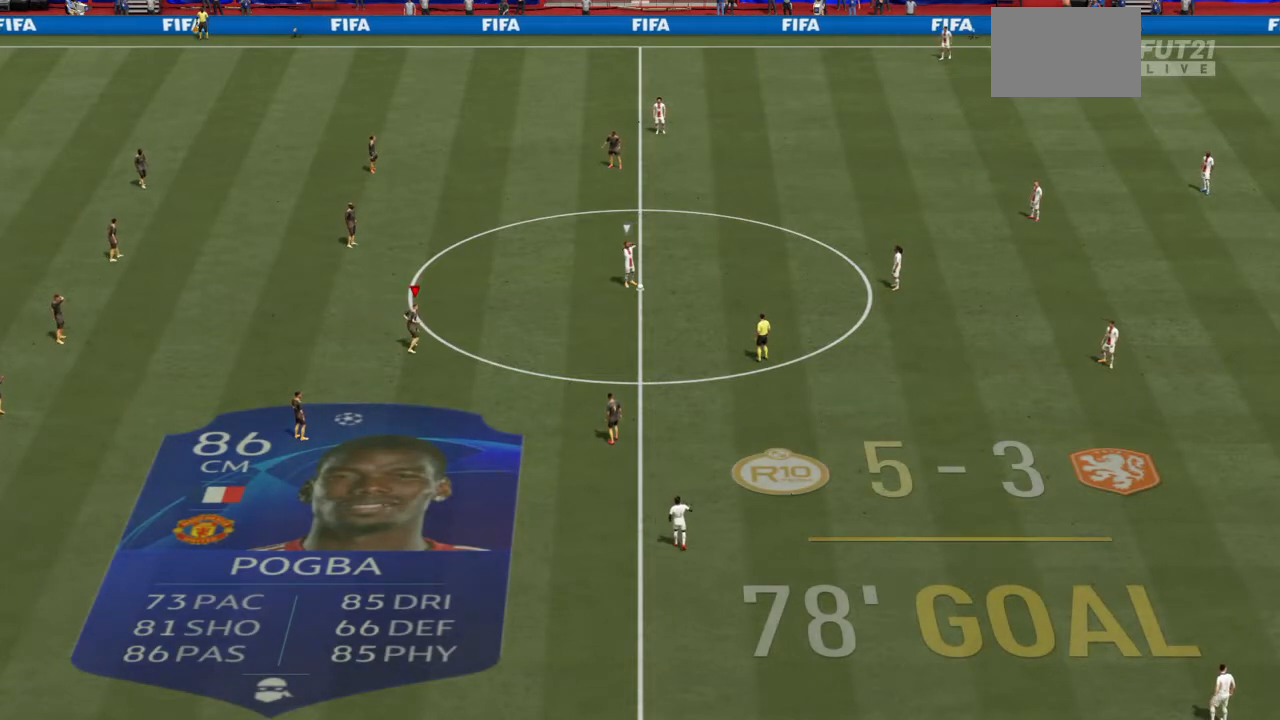
{"buttons": ["R2"], "left_stick": "up-right", "right_stick": "center", "events": [[367, "left_stick", "up-right"], [467, "R2", "down"]]}
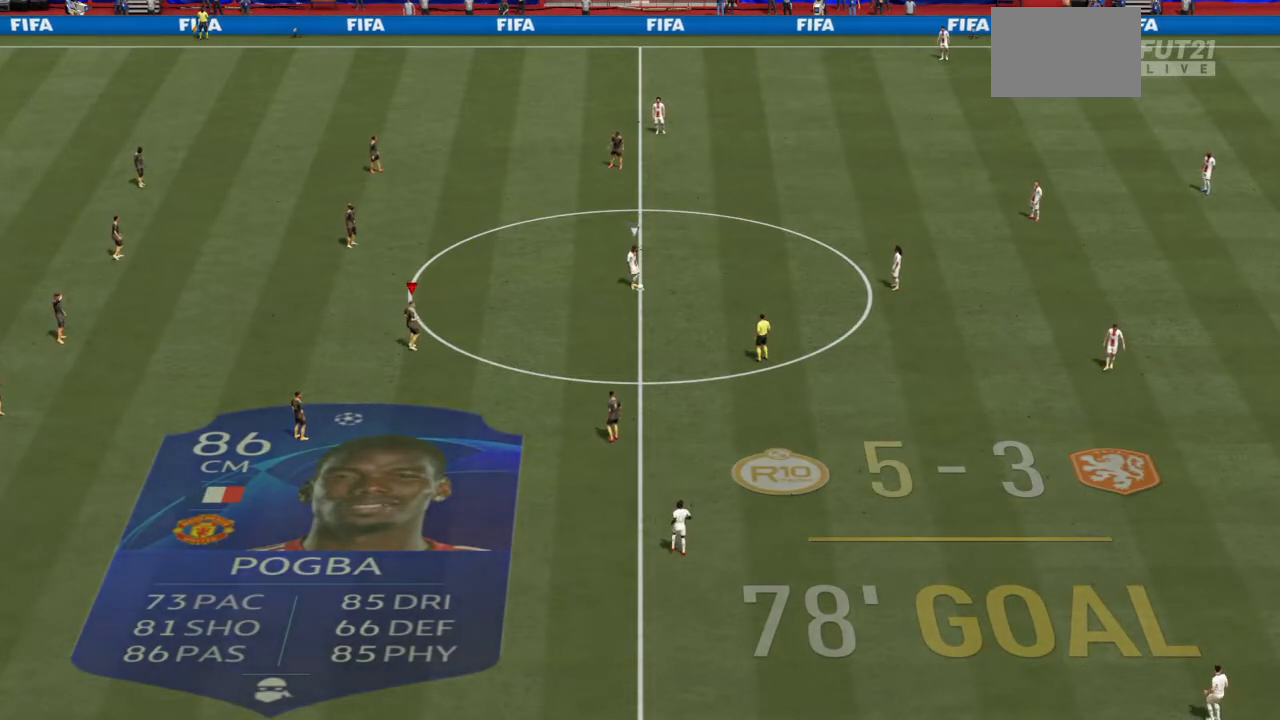
{"buttons": [], "left_stick": "center", "right_stick": "center", "events": [[367, "R2", "up"], [367, "left_stick", "center"]]}
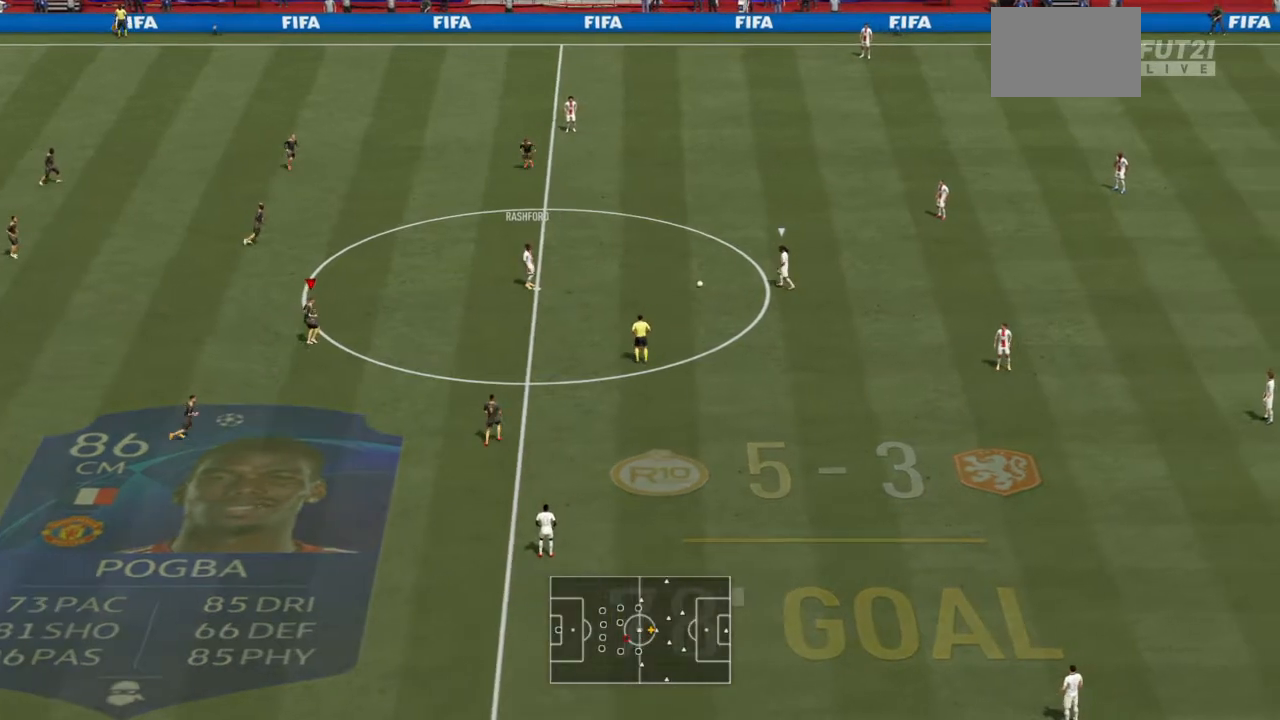
{"buttons": ["R2"], "left_stick": "right", "right_stick": "center", "events": [[67, "left_stick", "right"], [100, "R2", "down"]]}
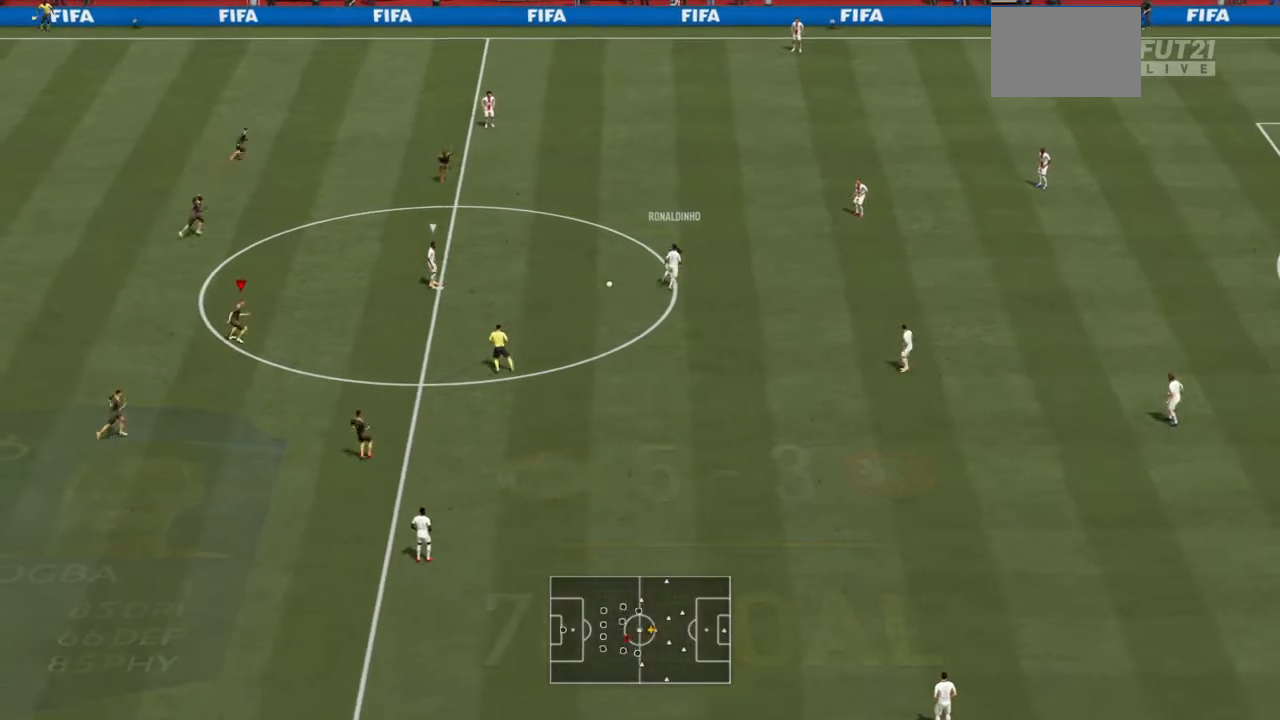
{"buttons": ["R2"], "left_stick": "up-right", "right_stick": "center", "events": [[233, "left_stick", "up-right"]]}
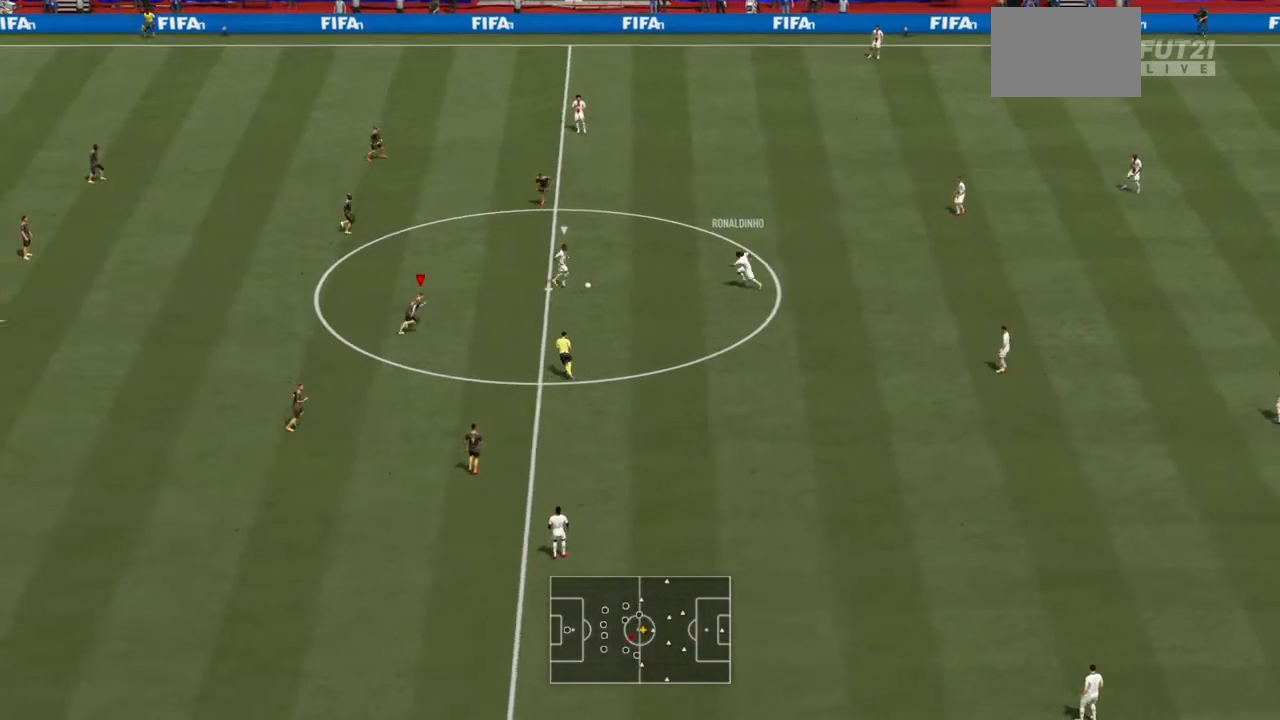
{"buttons": ["L2", "R2"], "left_stick": "up-right", "right_stick": "center", "events": [[33, "L2", "down"]]}
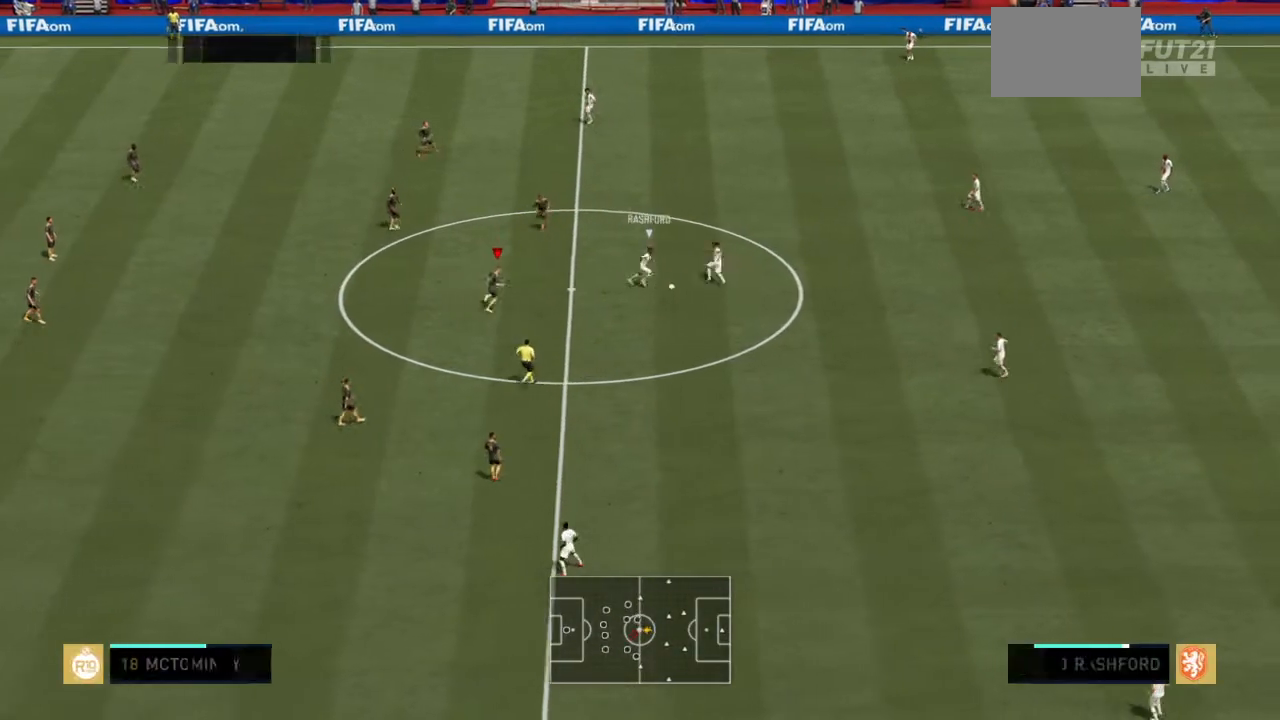
{"buttons": ["L2", "R2"], "left_stick": "down-right", "right_stick": "center", "events": [[133, "left_stick", "right"], [333, "left_stick", "down-right"]]}
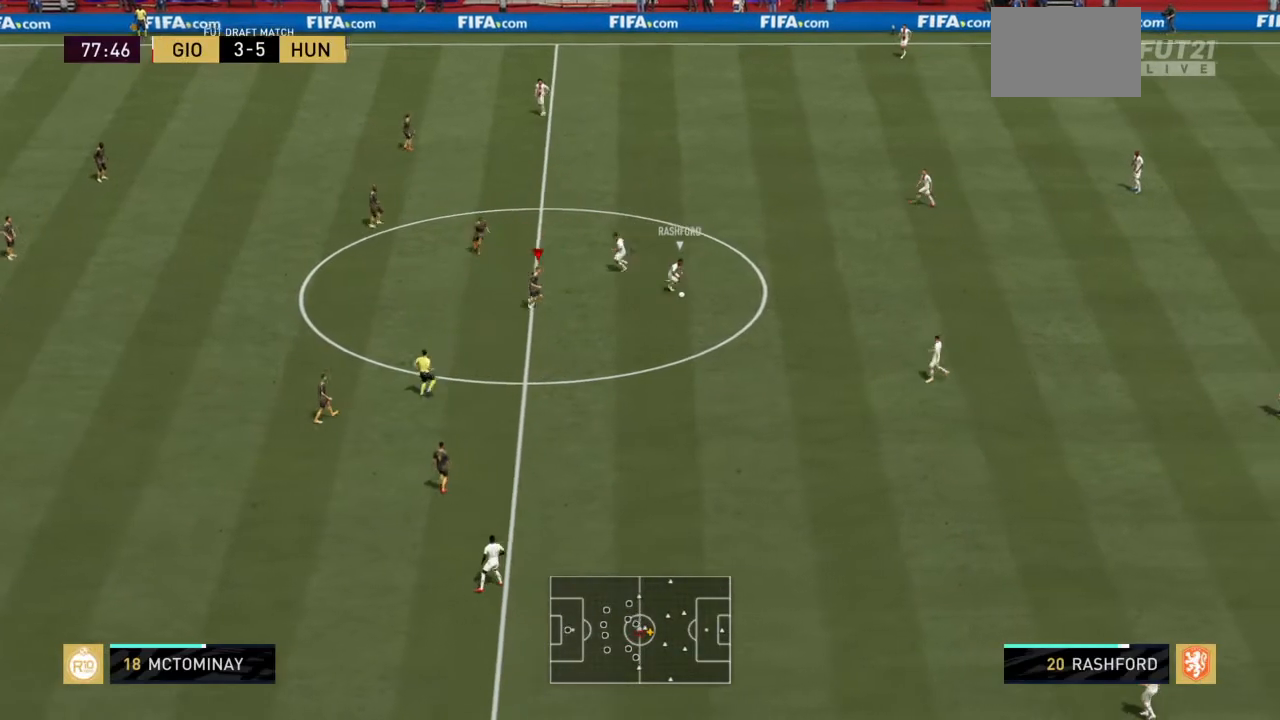
{"buttons": ["L2", "R2"], "left_stick": "down-right", "right_stick": "center", "events": []}
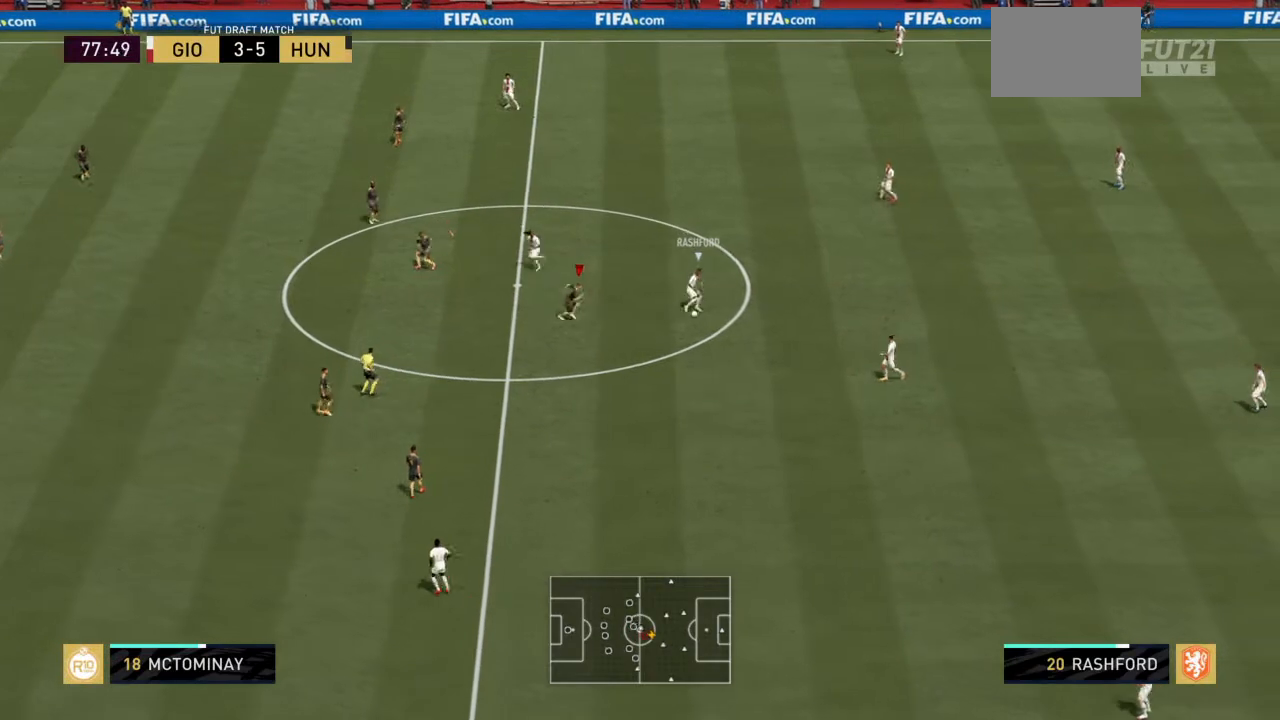
{"buttons": ["R2"], "left_stick": "down-right", "right_stick": "center", "events": [[467, "L2", "up"]]}
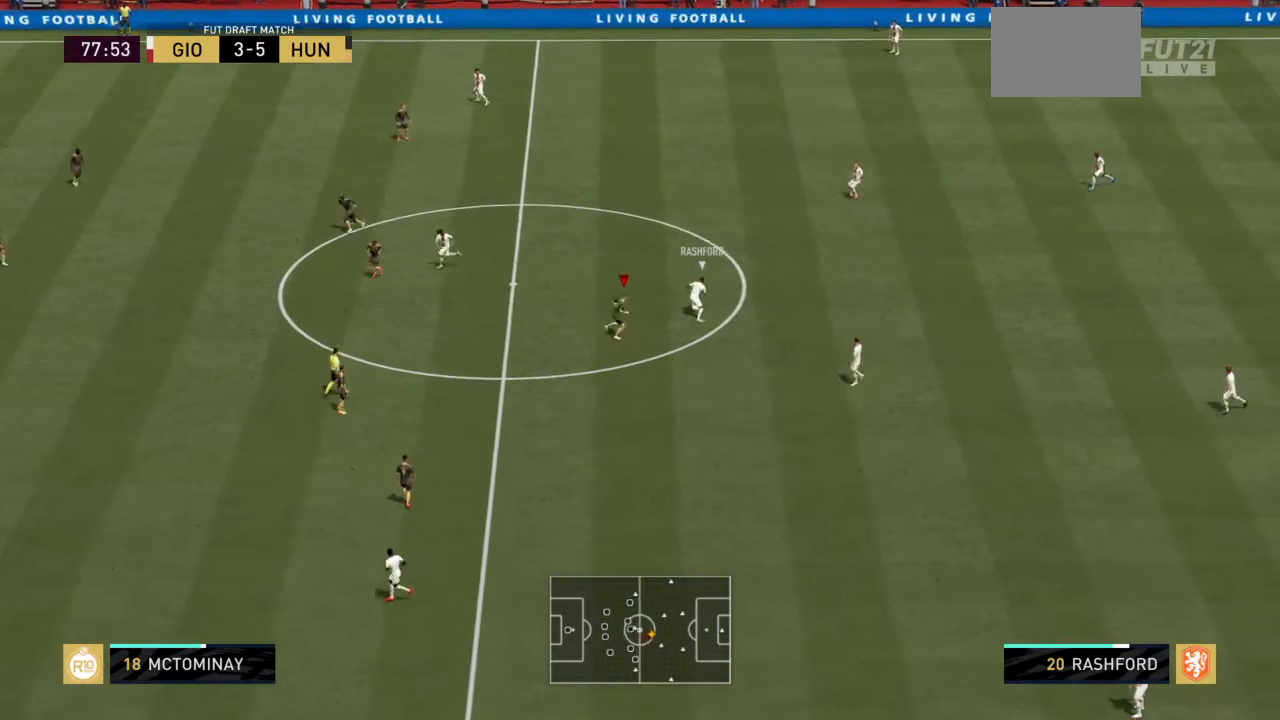
{"buttons": ["L2", "R2"], "left_stick": "up", "right_stick": "center", "events": [[100, "left_stick", "up-right"], [133, "L2", "down"], [333, "left_stick", "up"]]}
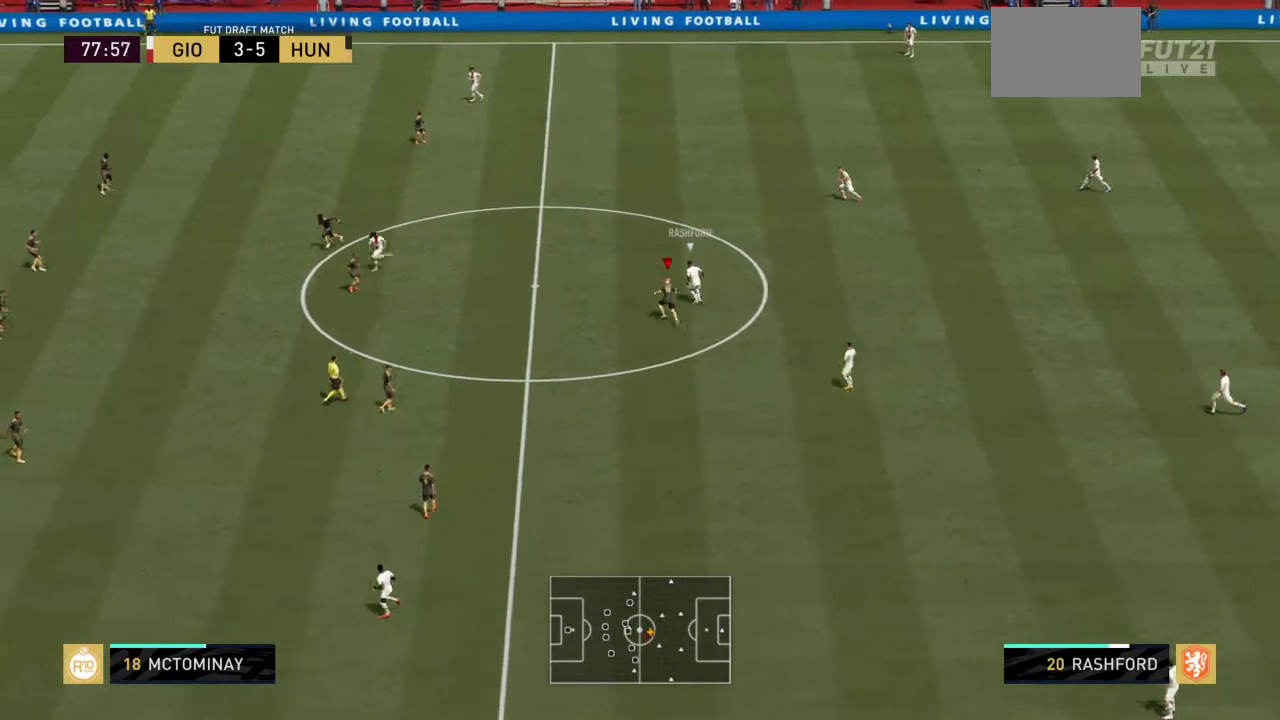
{"buttons": ["L2", "R2"], "left_stick": "up", "right_stick": "center", "events": [[67, "left_stick", "up-left"], [501, "left_stick", "up"]]}
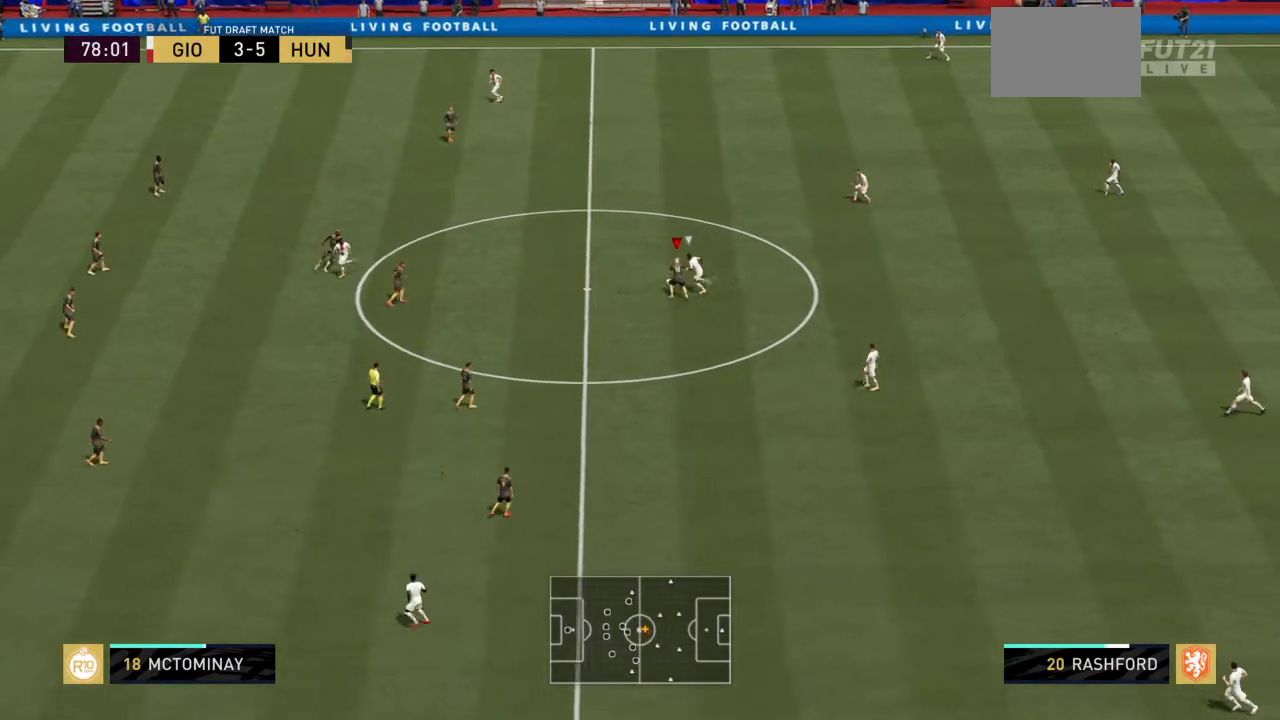
{"buttons": ["L2", "R2"], "left_stick": "up-left", "right_stick": "center", "events": [[200, "CIRCLE", "down"], [267, "left_stick", "up-left"], [400, "CIRCLE", "up"]]}
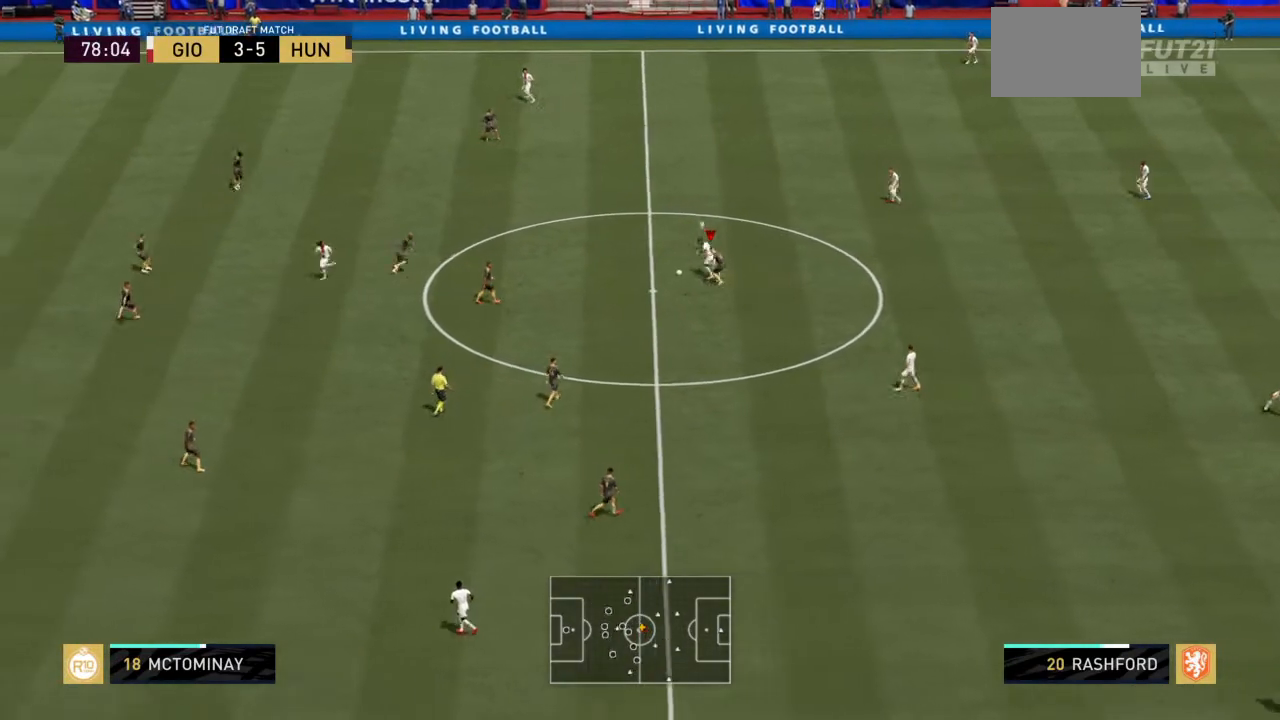
{"buttons": ["L2", "R2"], "left_stick": "up-left", "right_stick": "center", "events": []}
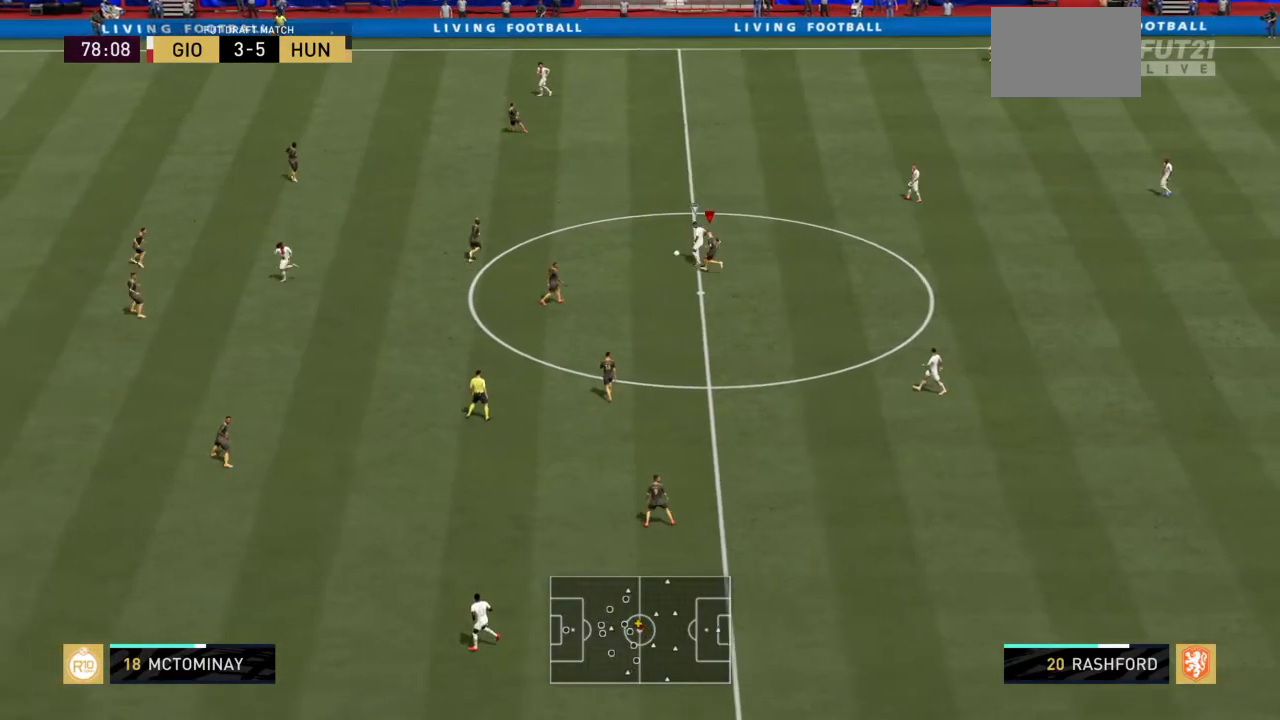
{"buttons": ["R2"], "left_stick": "up-right", "right_stick": "center", "events": [[167, "L2", "up"], [300, "L1", "down"], [367, "left_stick", "up-right"], [400, "L1", "up"]]}
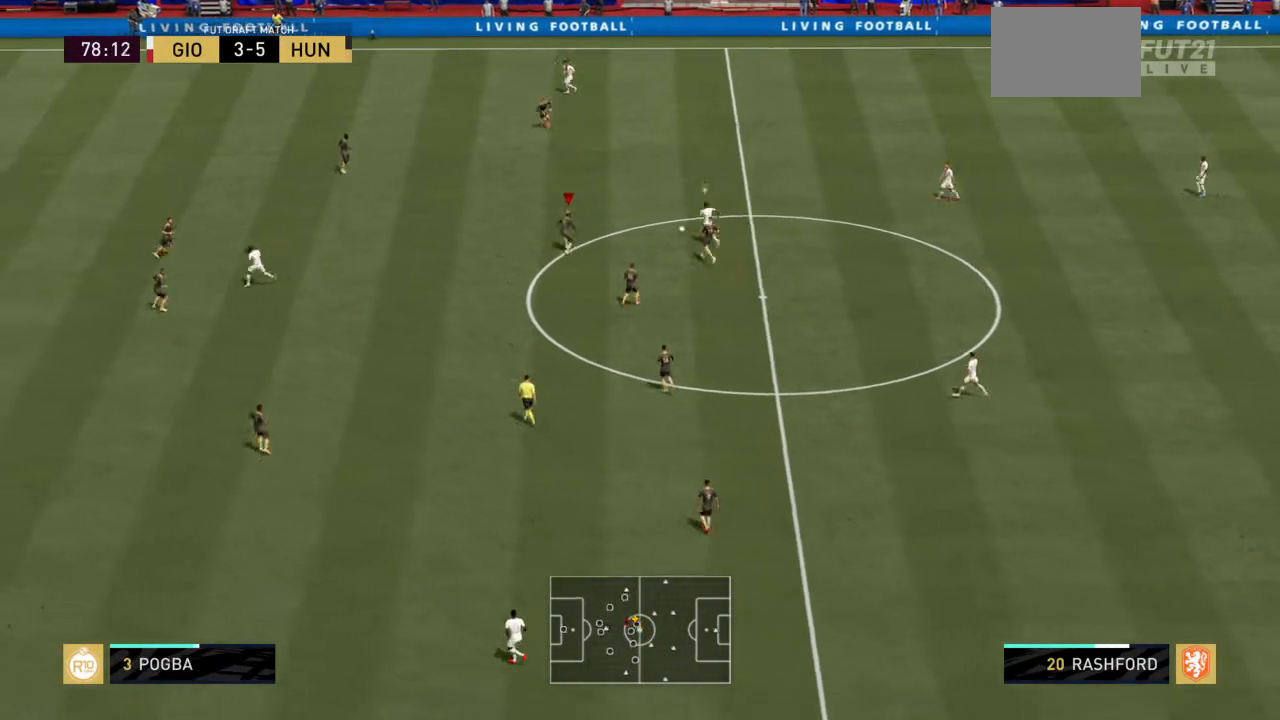
{"buttons": ["L2", "R2"], "left_stick": "up", "right_stick": "center", "events": [[134, "L2", "down"], [167, "left_stick", "up"]]}
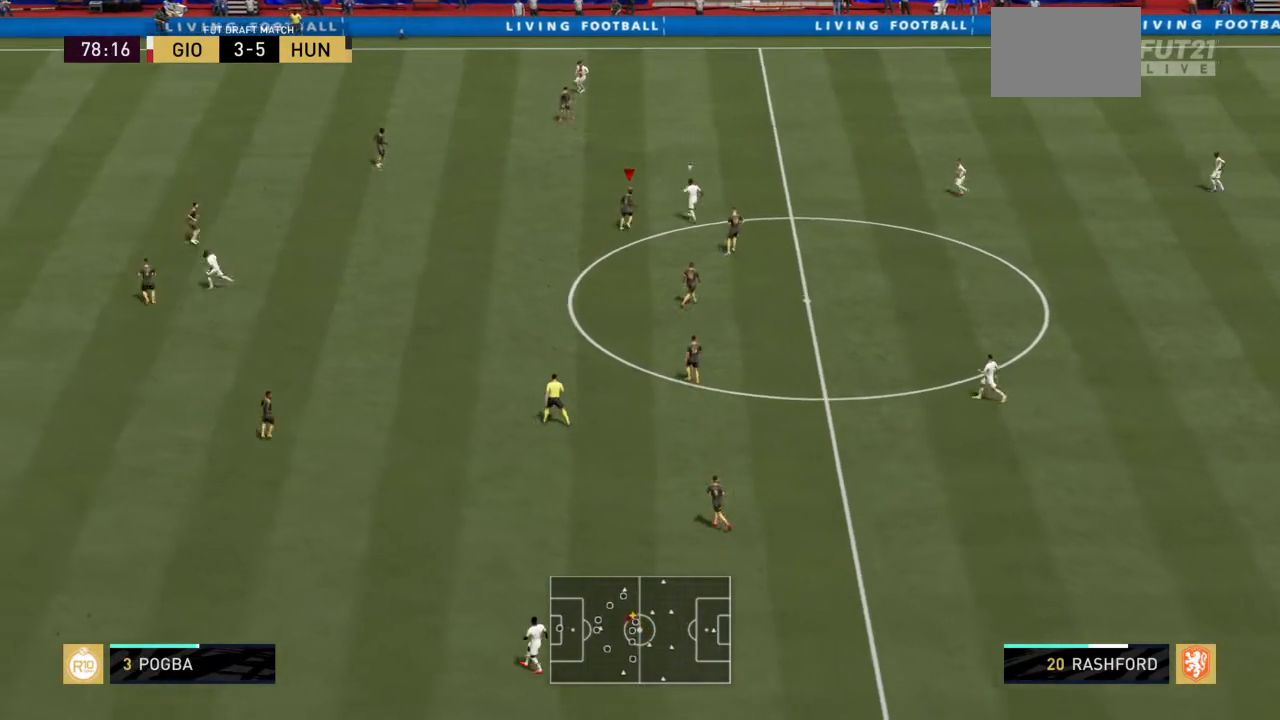
{"buttons": ["L2", "R2"], "left_stick": "up", "right_stick": "center", "events": [[100, "CIRCLE", "down"], [333, "CIRCLE", "up"]]}
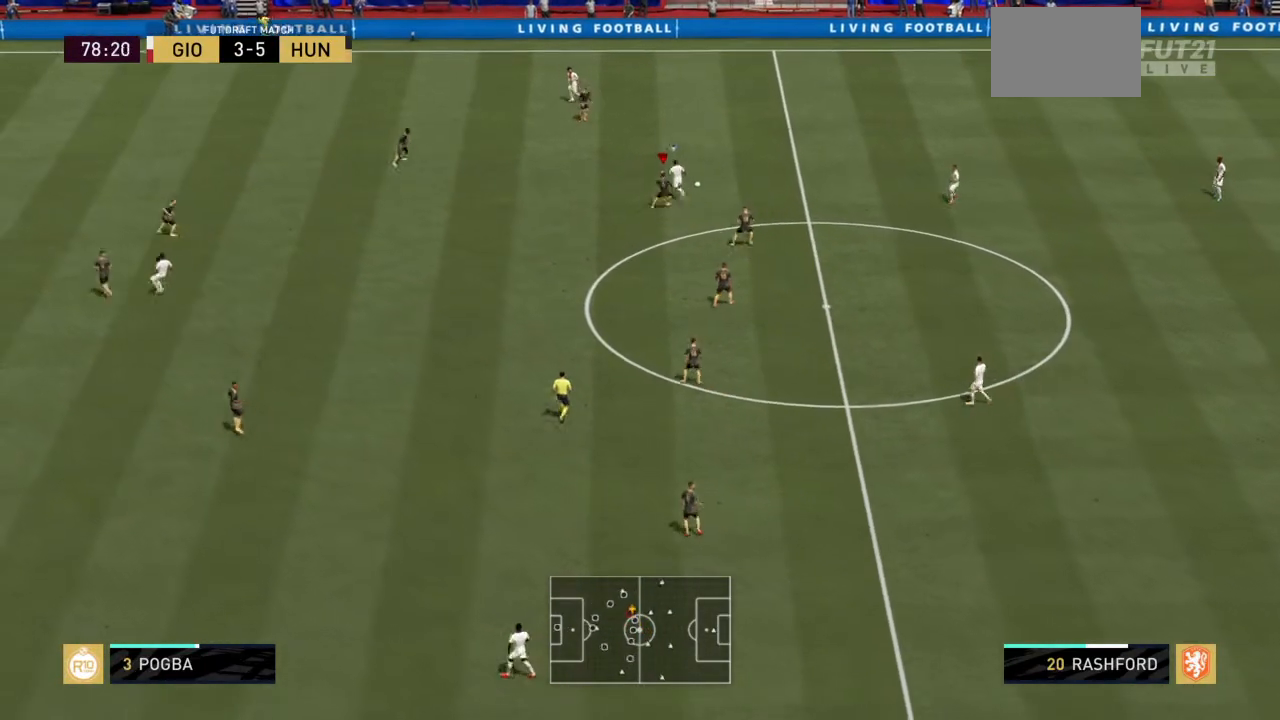
{"buttons": ["L2", "R2"], "left_stick": "up-left", "right_stick": "center", "events": [[134, "left_stick", "up-left"]]}
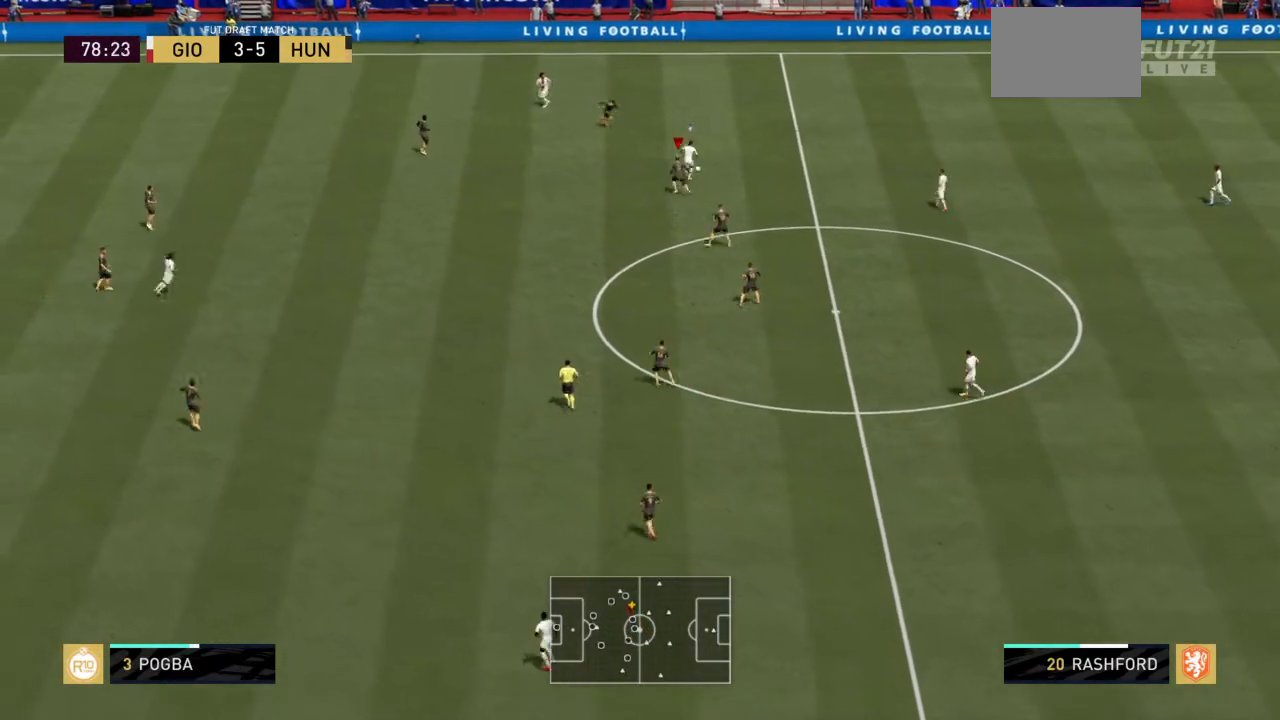
{"buttons": ["L2", "R2"], "left_stick": "up-left", "right_stick": "center", "events": []}
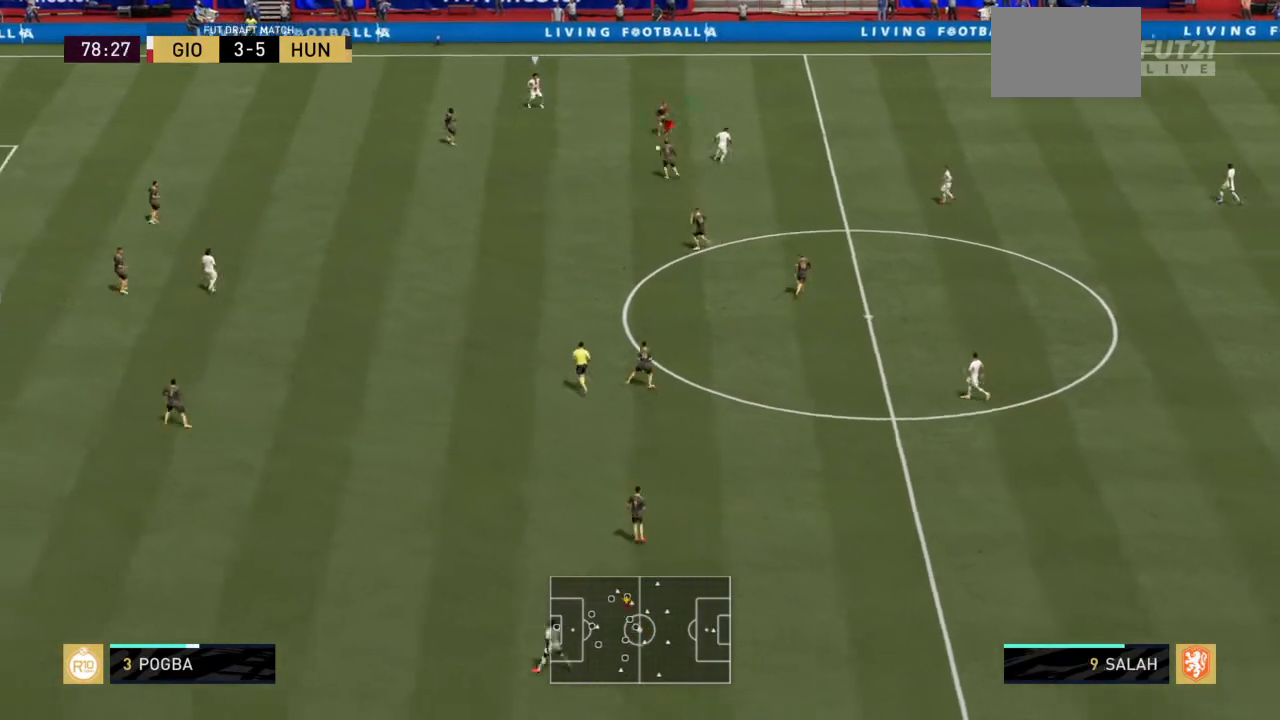
{"buttons": ["R2"], "left_stick": "down-left", "right_stick": "center", "events": [[301, "left_stick", "left"], [434, "left_stick", "down-left"], [467, "L2", "up"]]}
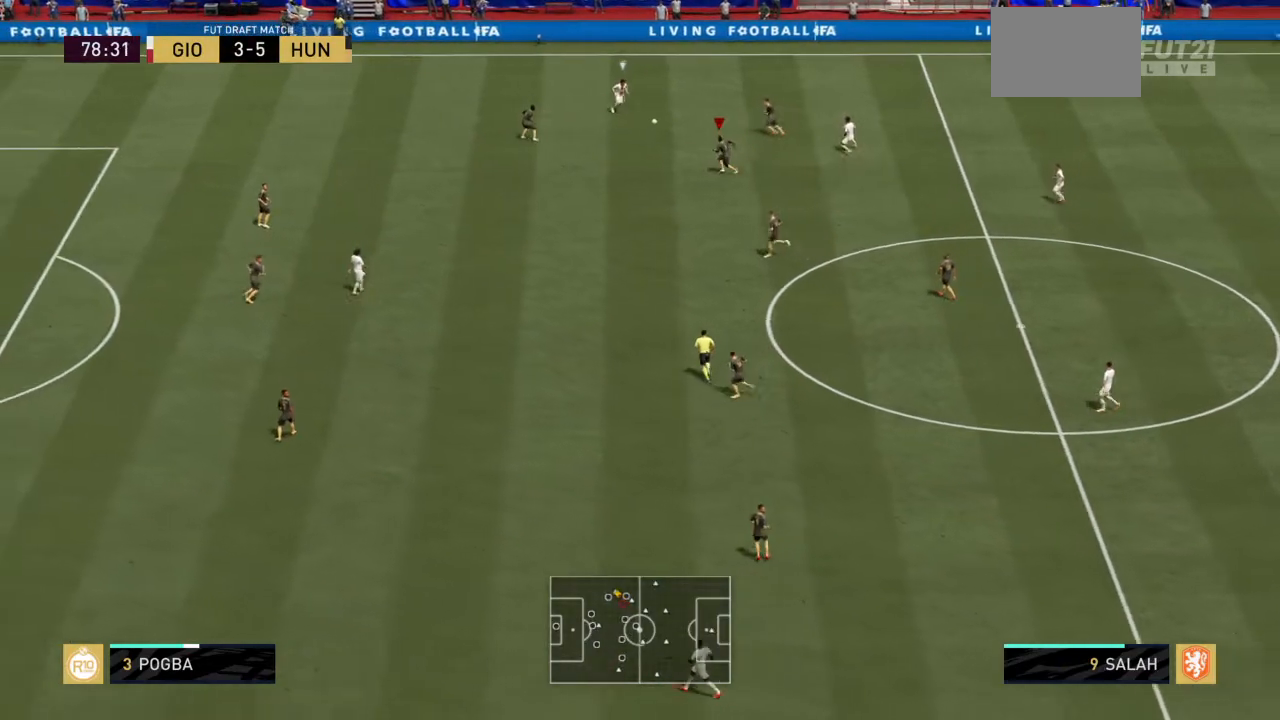
{"buttons": ["L2", "R2"], "left_stick": "down", "right_stick": "center", "events": [[100, "L1", "down"], [200, "left_stick", "down"], [300, "L1", "up"], [433, "L2", "down"]]}
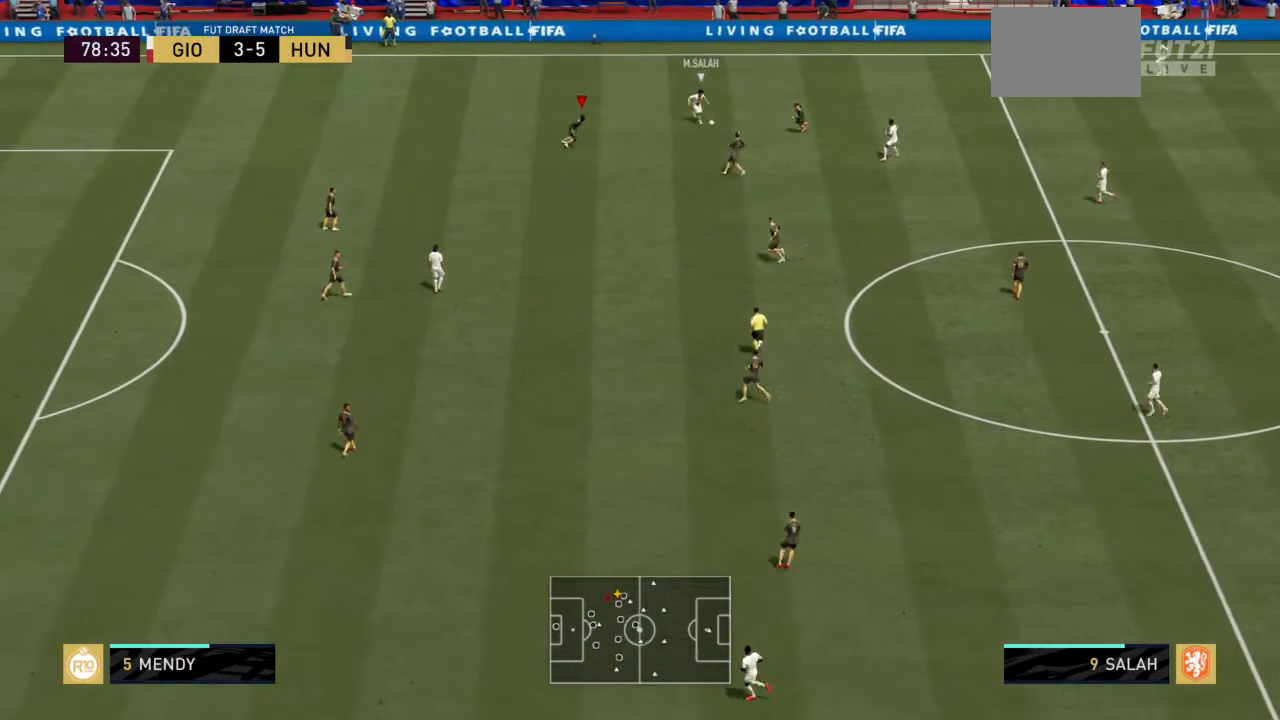
{"buttons": ["L2", "R2"], "left_stick": "down", "right_stick": "center", "events": [[67, "left_stick", "down-right"], [501, "left_stick", "down"]]}
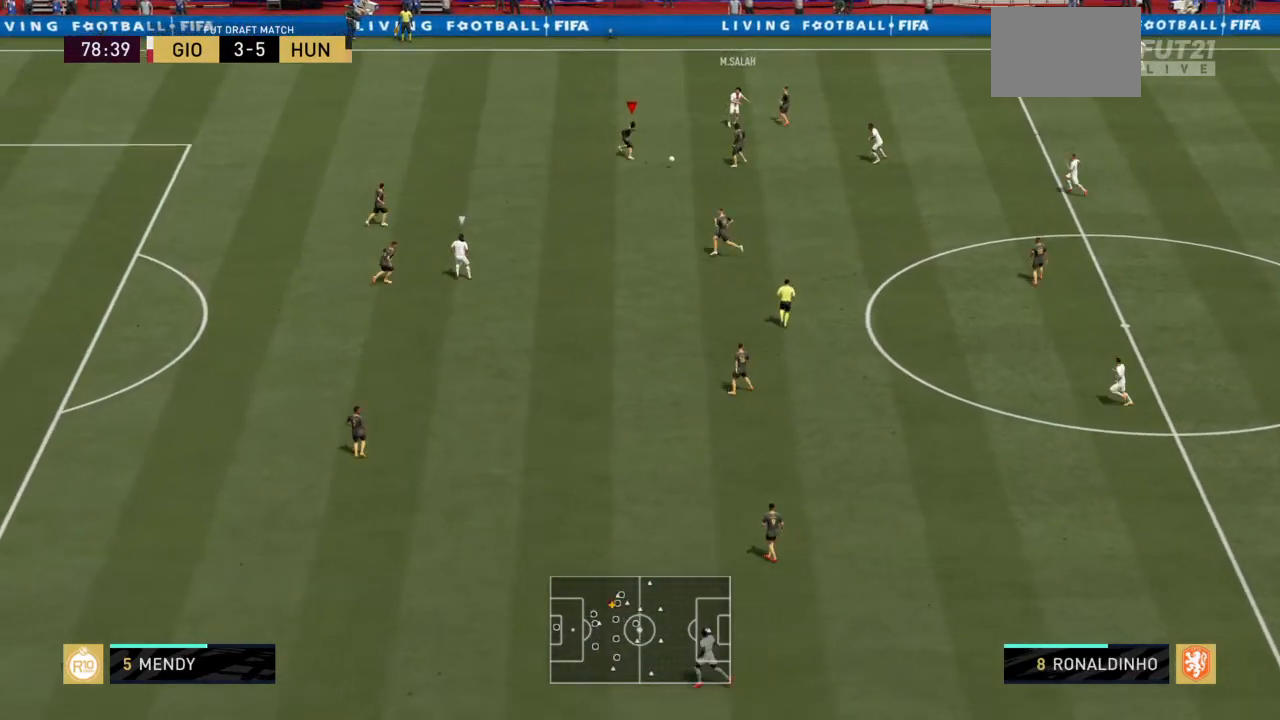
{"buttons": ["L1", "R2"], "left_stick": "right", "right_stick": "center", "events": [[367, "L2", "up"], [400, "left_stick", "center"], [467, "L1", "down"], [467, "left_stick", "right"]]}
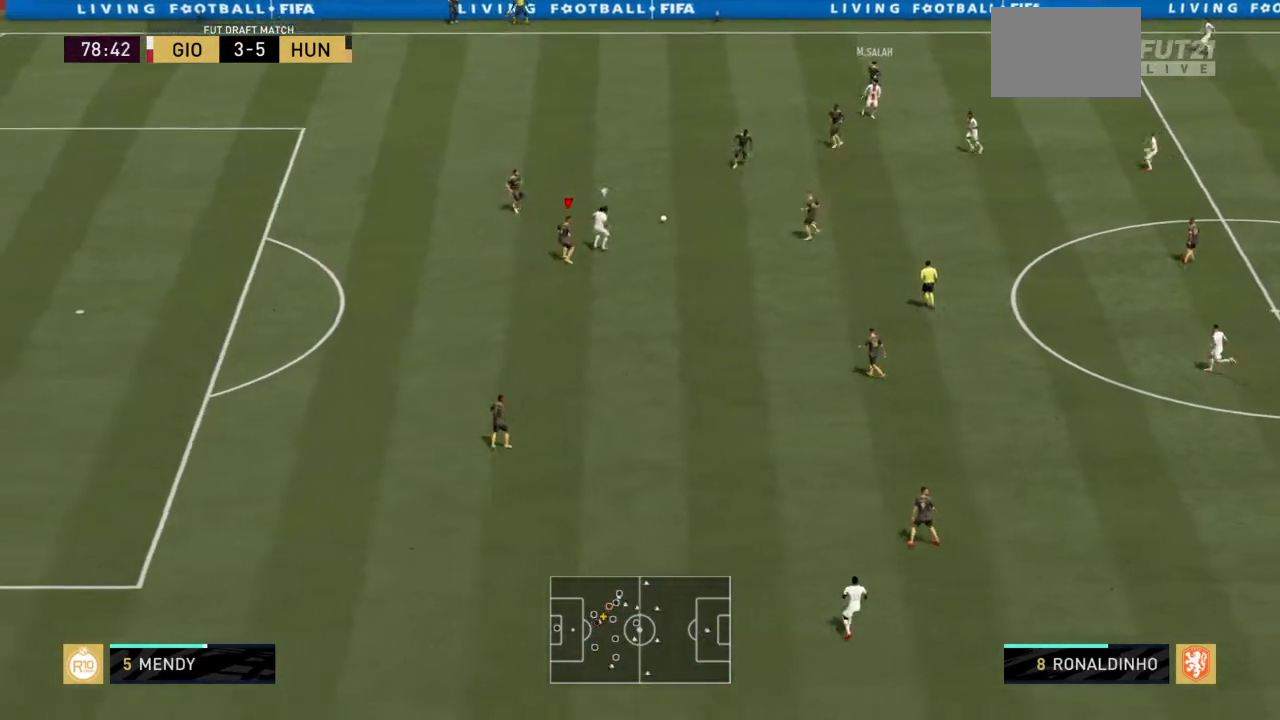
{"buttons": ["L2", "R2"], "left_stick": "up-left", "right_stick": "center", "events": [[34, "L1", "up"], [234, "L2", "down"], [301, "left_stick", "up"], [467, "left_stick", "up-left"]]}
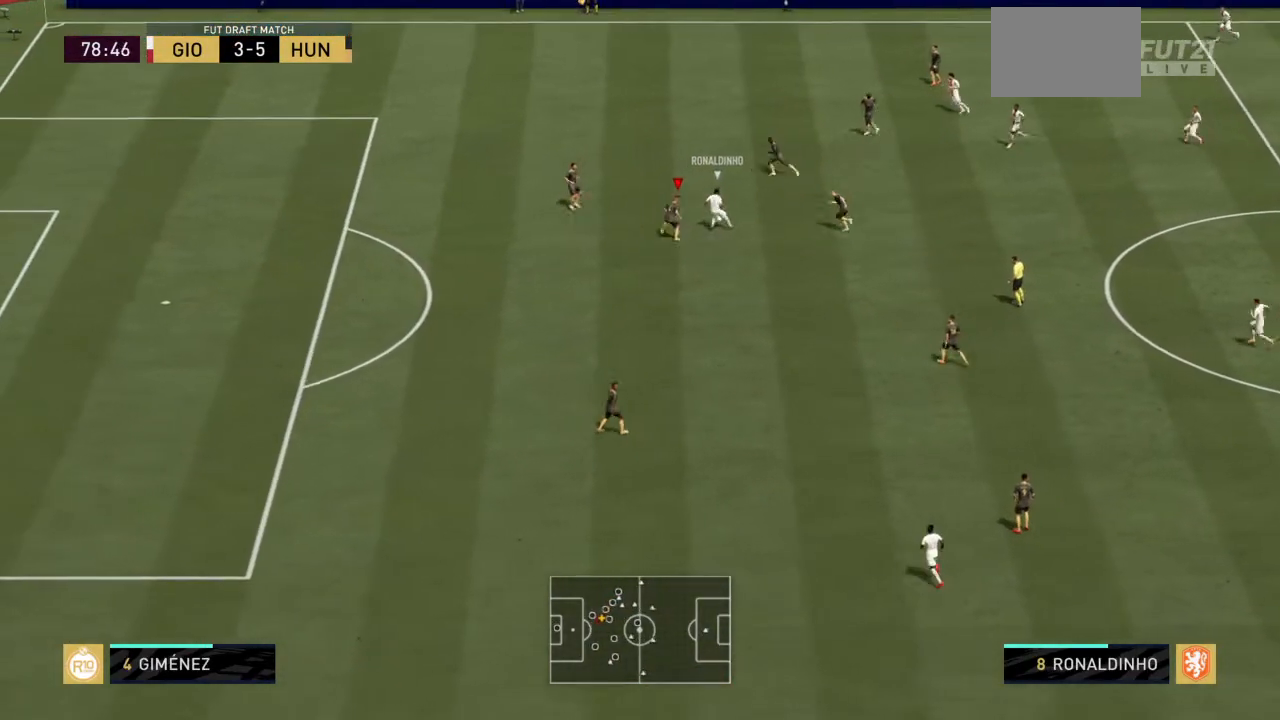
{"buttons": ["L2", "R2"], "left_stick": "down-left", "right_stick": "center", "events": [[133, "left_stick", "left"], [267, "left_stick", "down-left"]]}
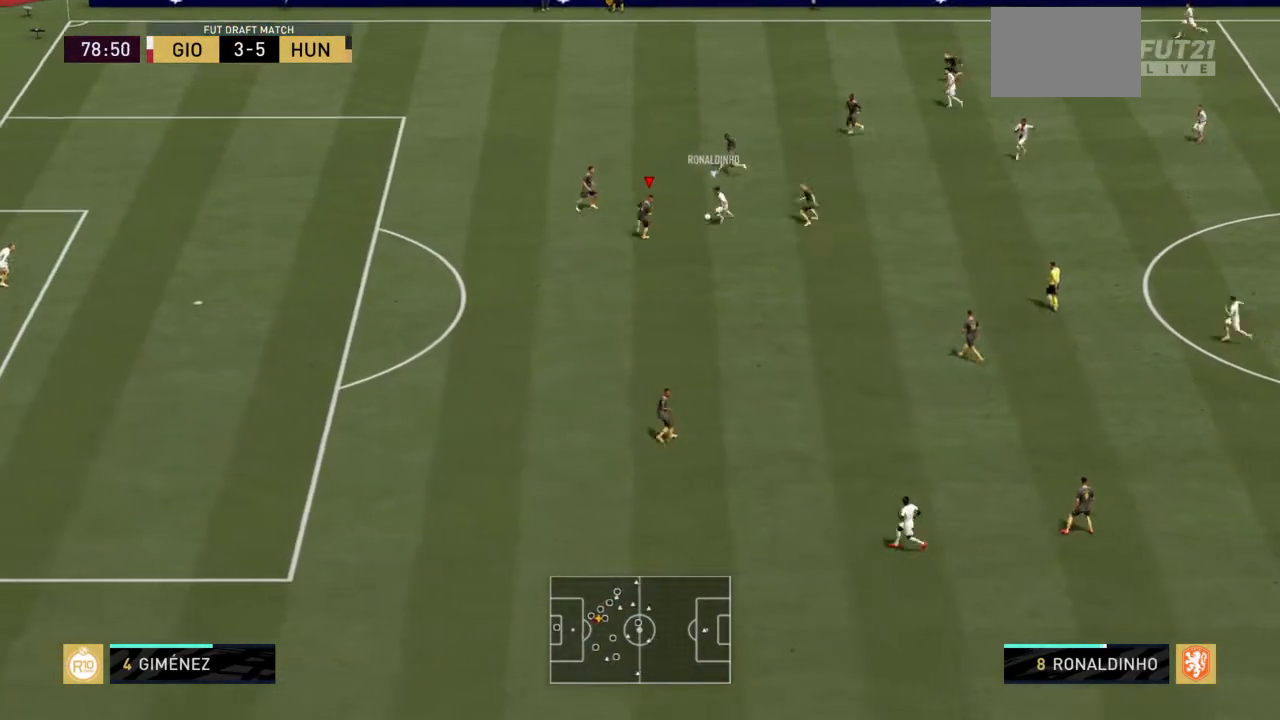
{"buttons": ["L2", "R2"], "left_stick": "down-left", "right_stick": "center", "events": [[301, "left_stick", "down"], [467, "left_stick", "down-left"]]}
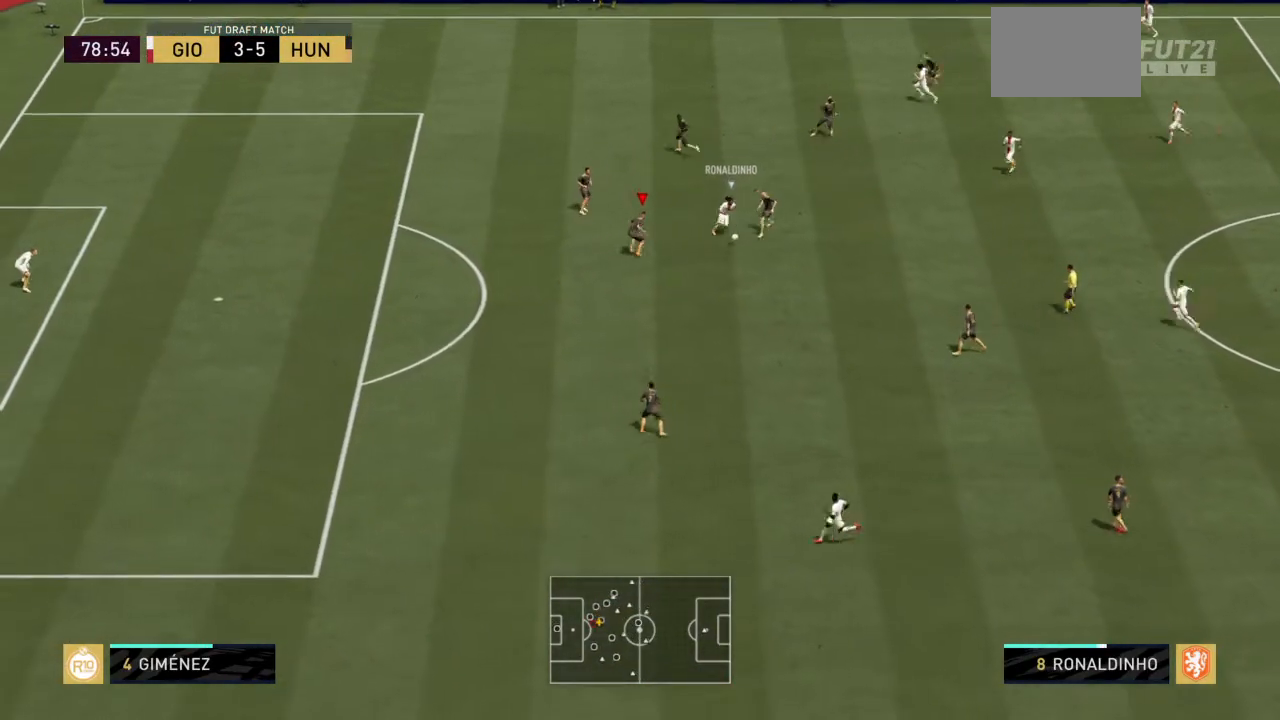
{"buttons": ["L2", "R2"], "left_stick": "down-right", "right_stick": "center", "events": [[133, "left_stick", "down"], [267, "left_stick", "down-right"]]}
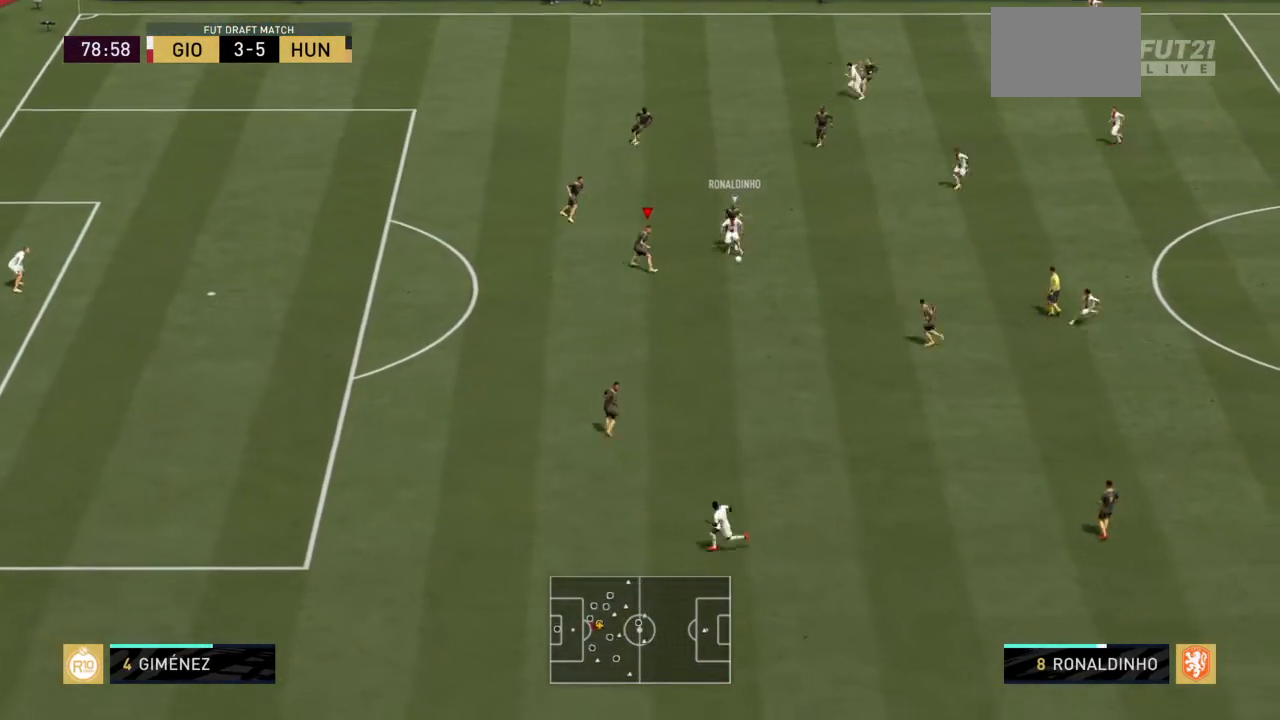
{"buttons": ["CIRCLE", "L2", "R2"], "left_stick": "down-right", "right_stick": "center", "events": [[434, "CIRCLE", "down"]]}